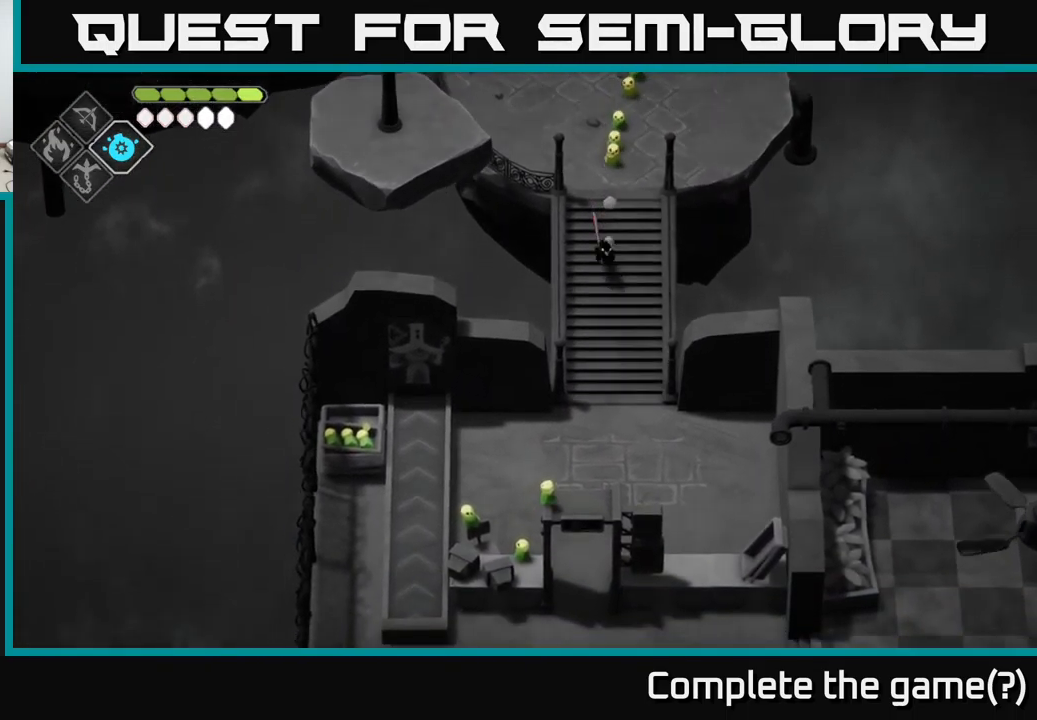
Gameplay with a controller (Xbox layout); each line is a JSON object with the inputs held at the frame after it. "events" lists button and stick changes between this image and that frame as [ms after this image, input, new state], when the widget could be followed in between.
{"buttons": [], "left_stick": "down", "right_stick": "down-left", "events": []}
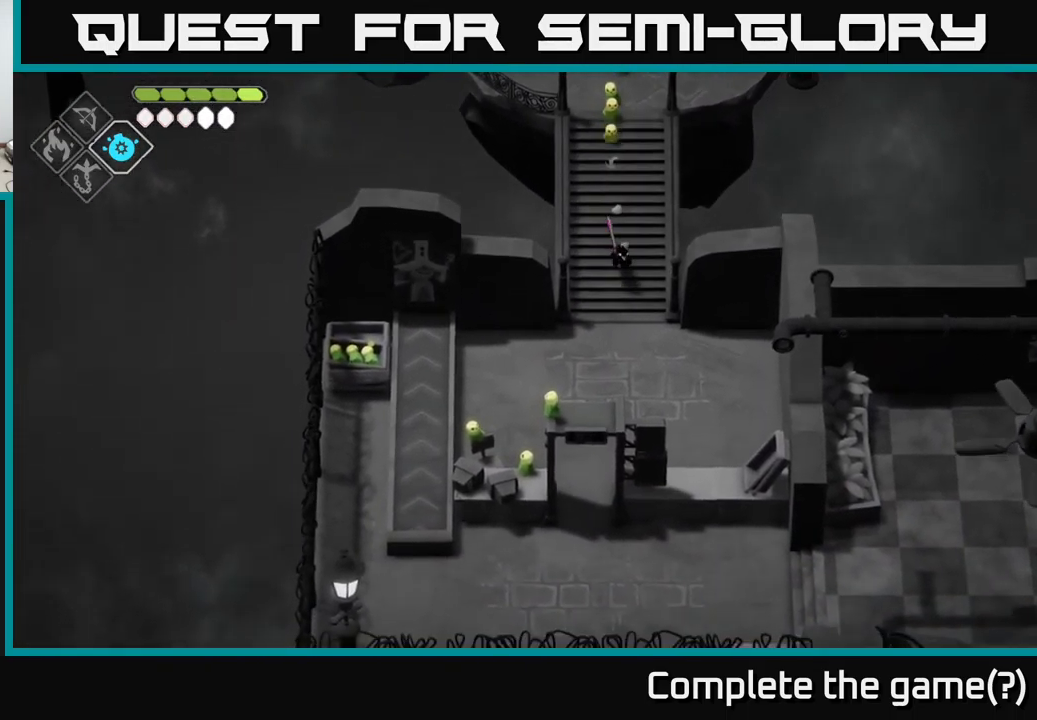
{"buttons": [], "left_stick": "down", "right_stick": "down-left", "events": []}
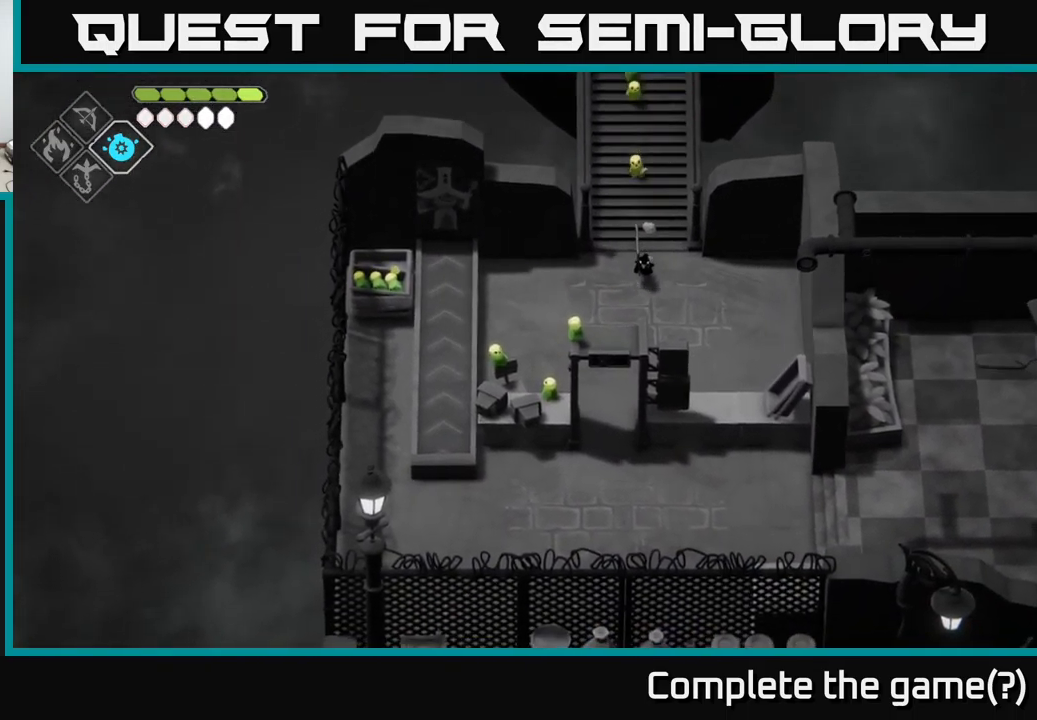
{"buttons": [], "left_stick": "down-left", "right_stick": "left", "events": [[67, "right_stick", "left"], [184, "left_stick", "down-left"]]}
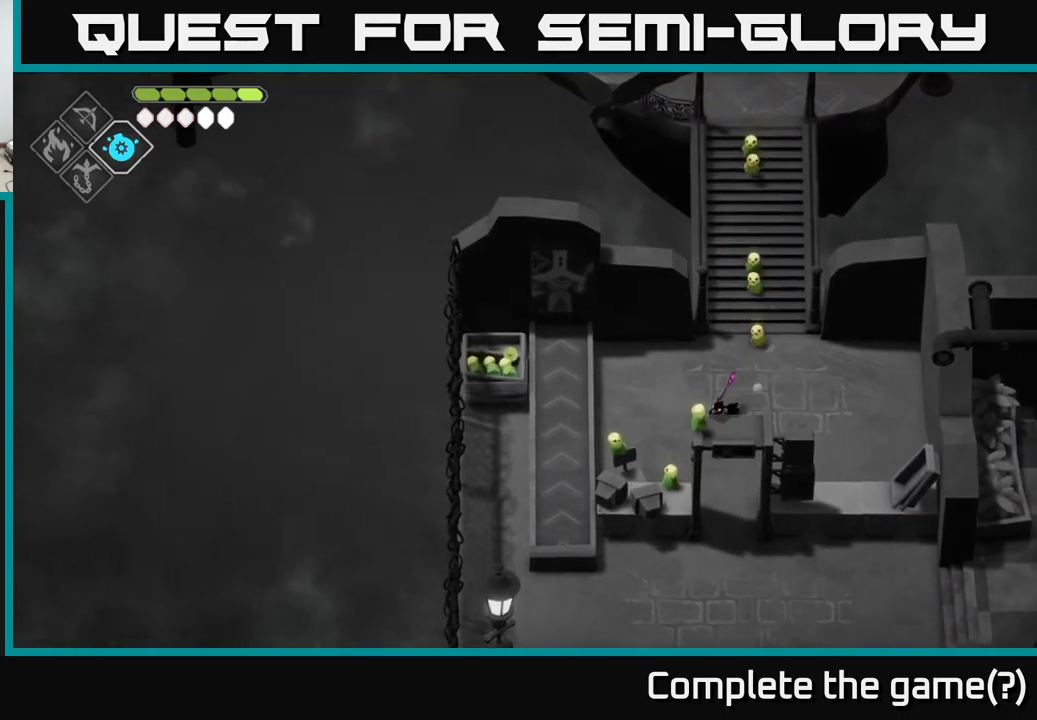
{"buttons": [], "left_stick": "left", "right_stick": "left", "events": [[484, "left_stick", "left"]]}
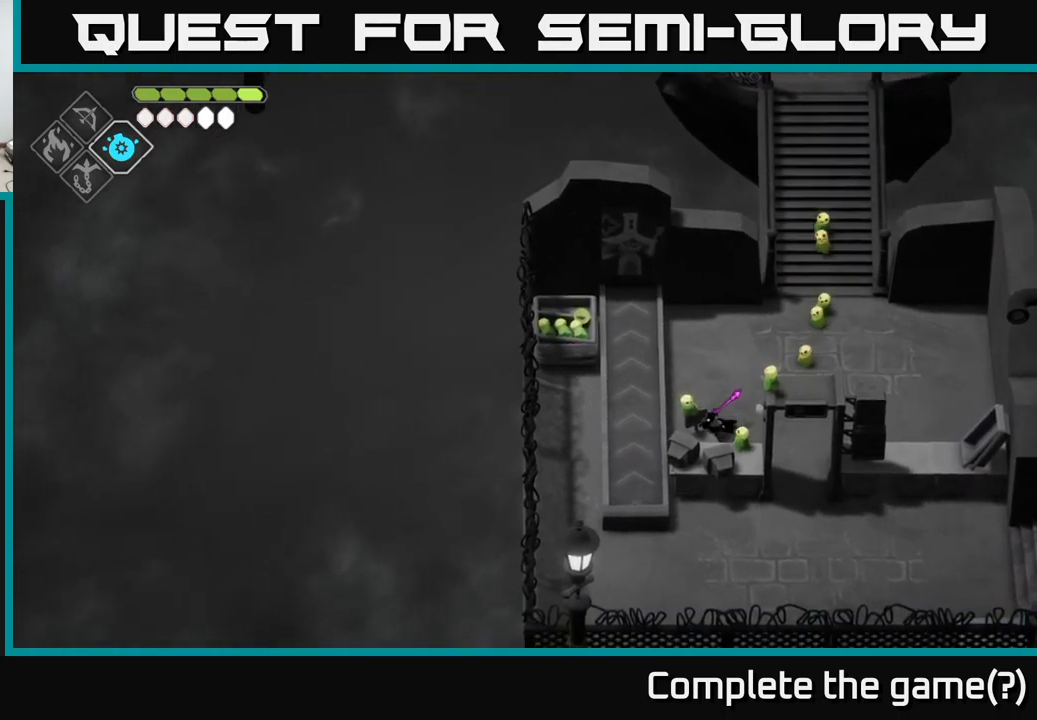
{"buttons": [], "left_stick": "up-right", "right_stick": "up-left", "events": [[34, "left_stick", "up-left"], [167, "left_stick", "up-right"], [317, "right_stick", "up-left"]]}
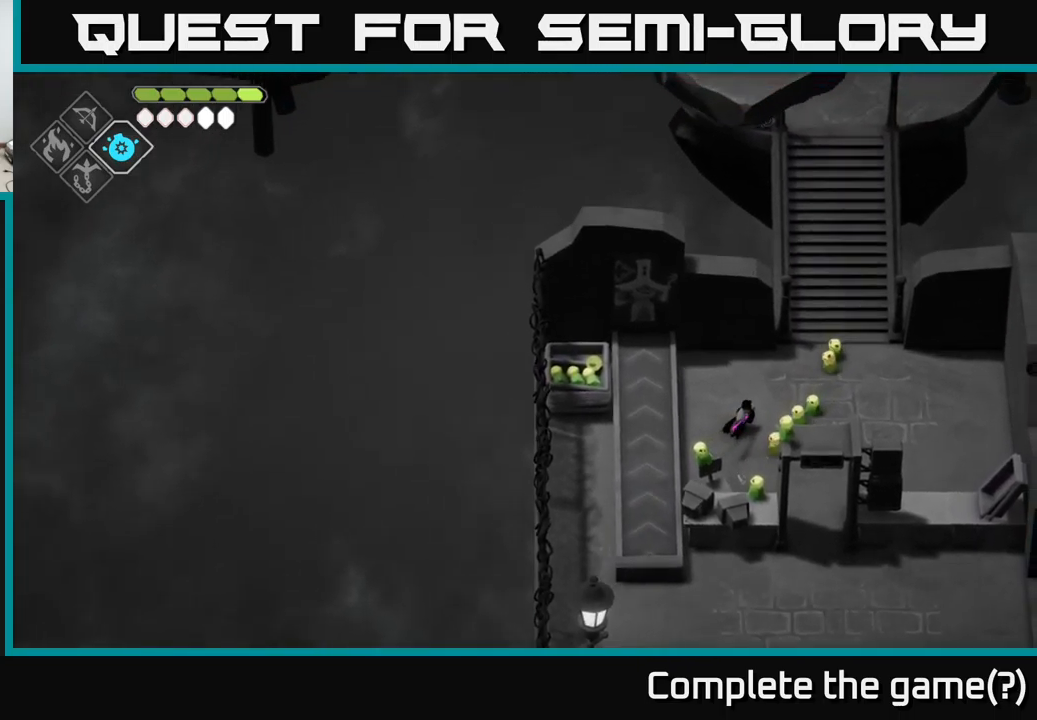
{"buttons": [], "left_stick": "center", "right_stick": "up-left", "events": [[400, "left_stick", "center"]]}
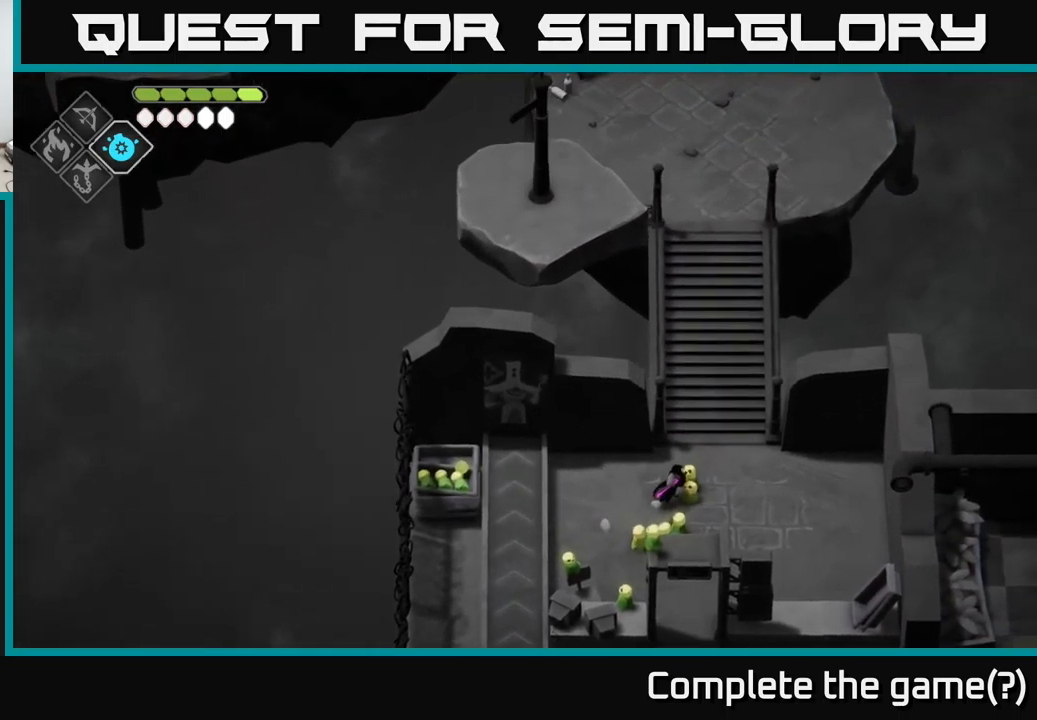
{"buttons": [], "left_stick": "up-right", "right_stick": "up-left", "events": [[467, "left_stick", "up-right"]]}
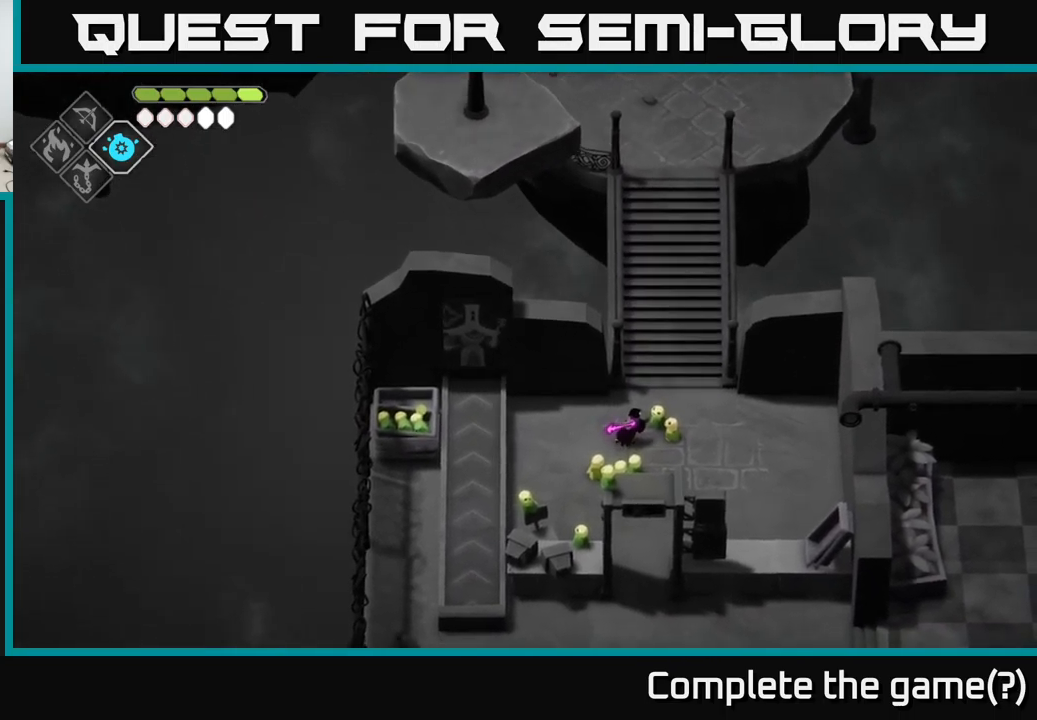
{"buttons": [], "left_stick": "right", "right_stick": "up-left", "events": [[417, "left_stick", "right"]]}
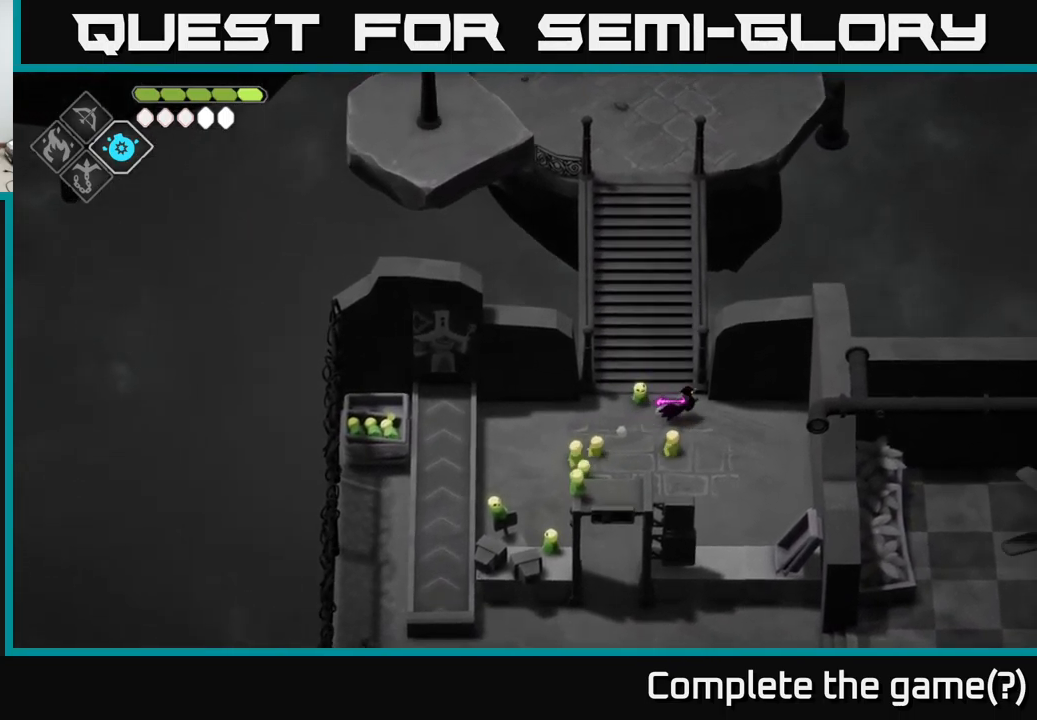
{"buttons": [], "left_stick": "down-left", "right_stick": "left", "events": [[317, "left_stick", "down-left"], [400, "right_stick", "left"]]}
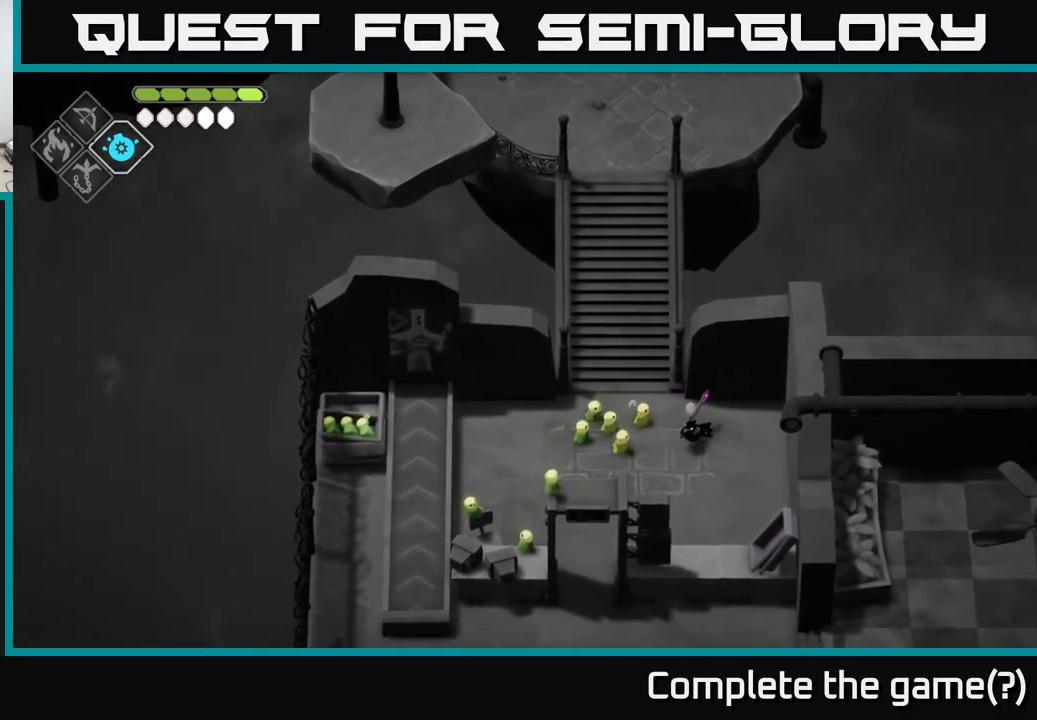
{"buttons": [], "left_stick": "down-left", "right_stick": "center", "events": [[500, "right_stick", "center"]]}
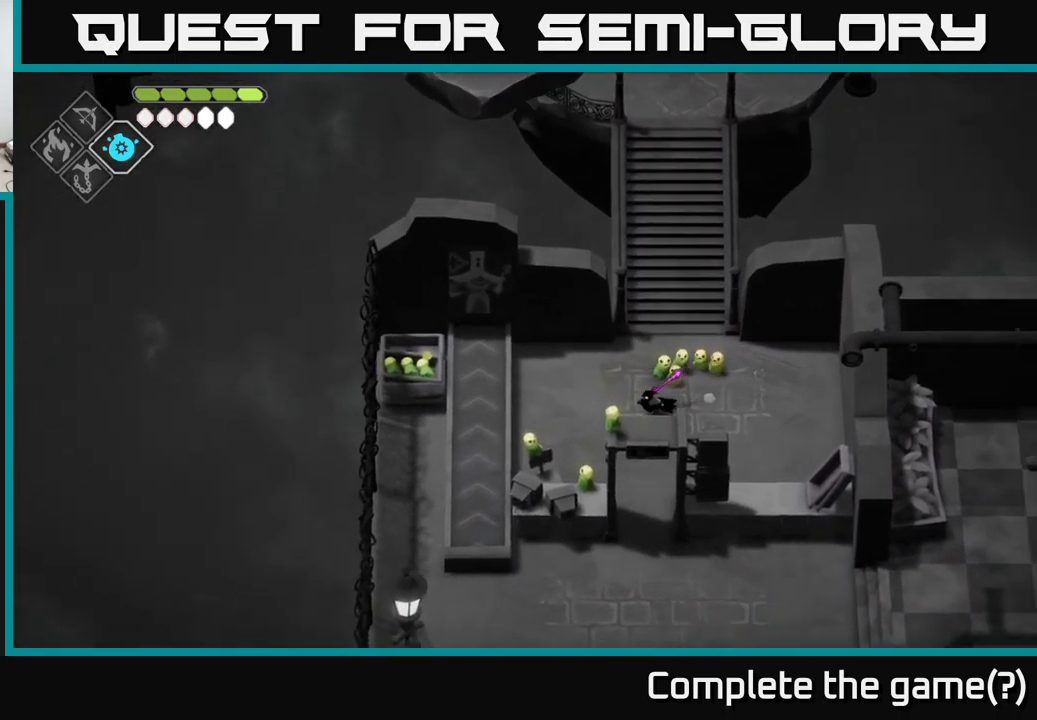
{"buttons": [], "left_stick": "down-left", "right_stick": "center", "events": []}
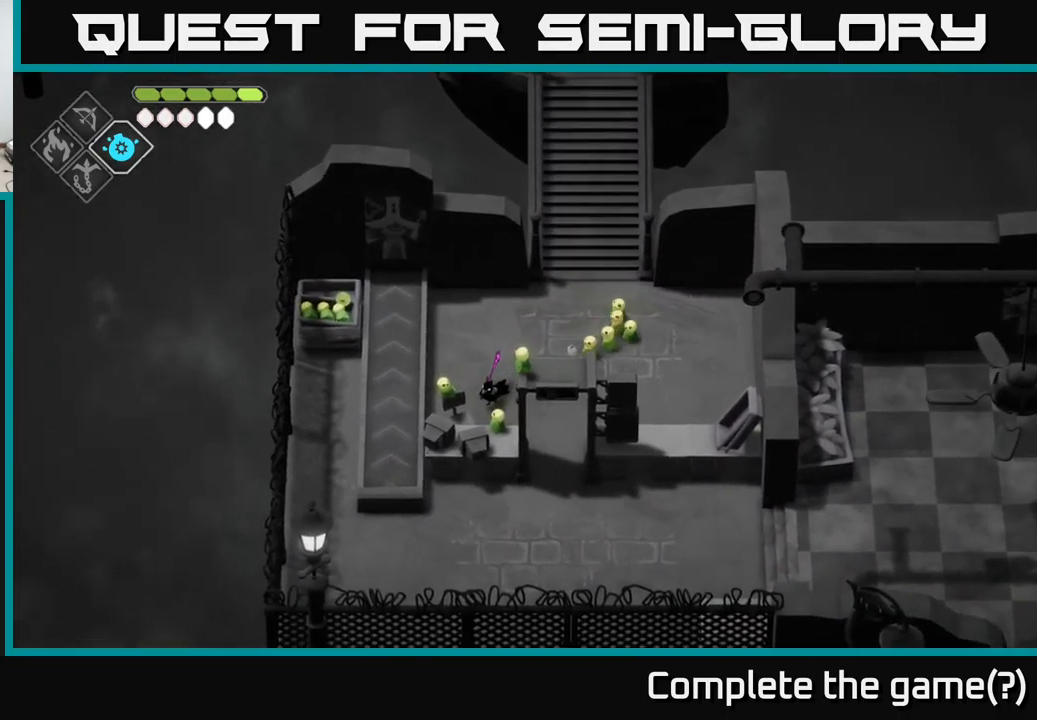
{"buttons": [], "left_stick": "down-left", "right_stick": "center", "events": []}
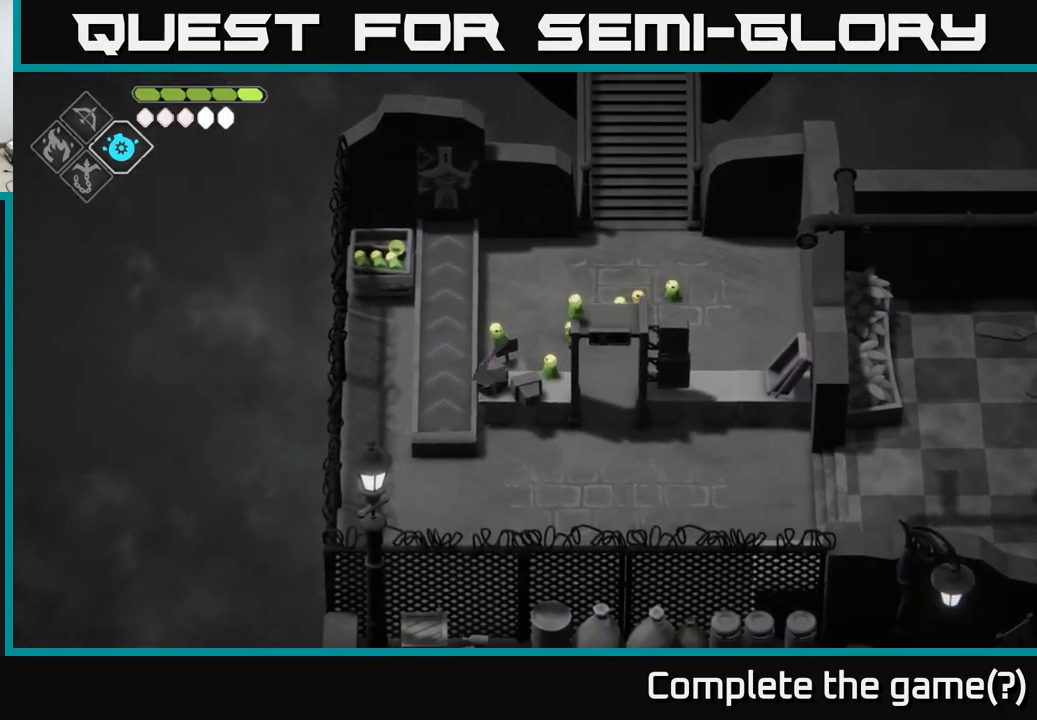
{"buttons": [], "left_stick": "right", "right_stick": "center", "events": [[84, "left_stick", "up"], [216, "left_stick", "up-right"], [366, "left_stick", "right"]]}
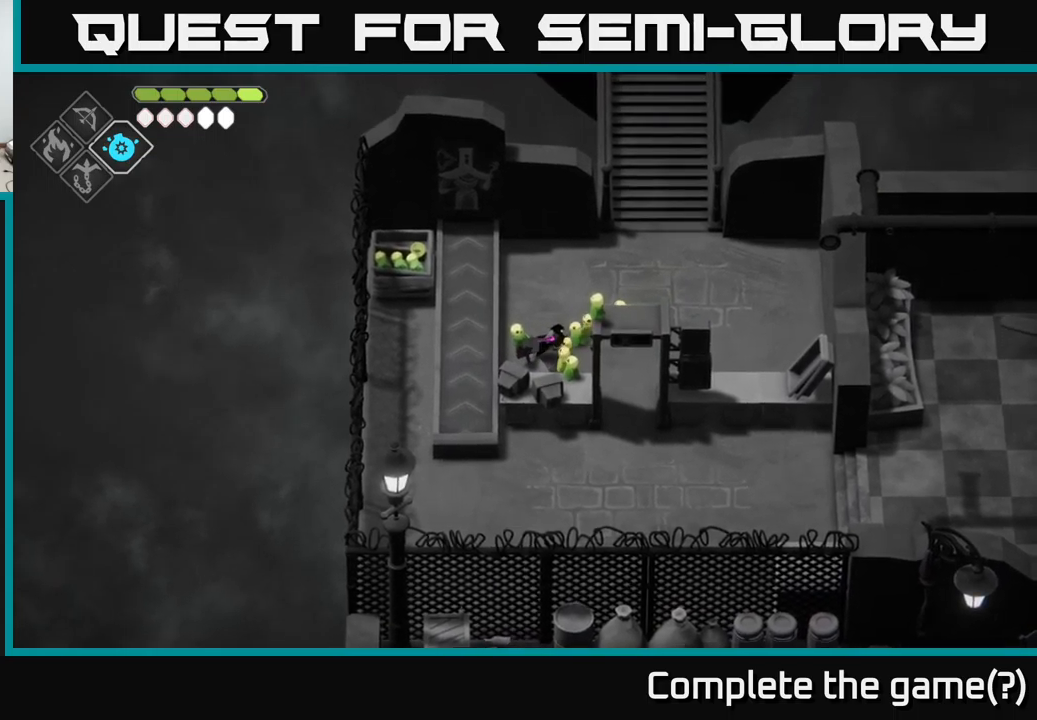
{"buttons": [], "left_stick": "down-right", "right_stick": "center", "events": [[184, "left_stick", "down-right"]]}
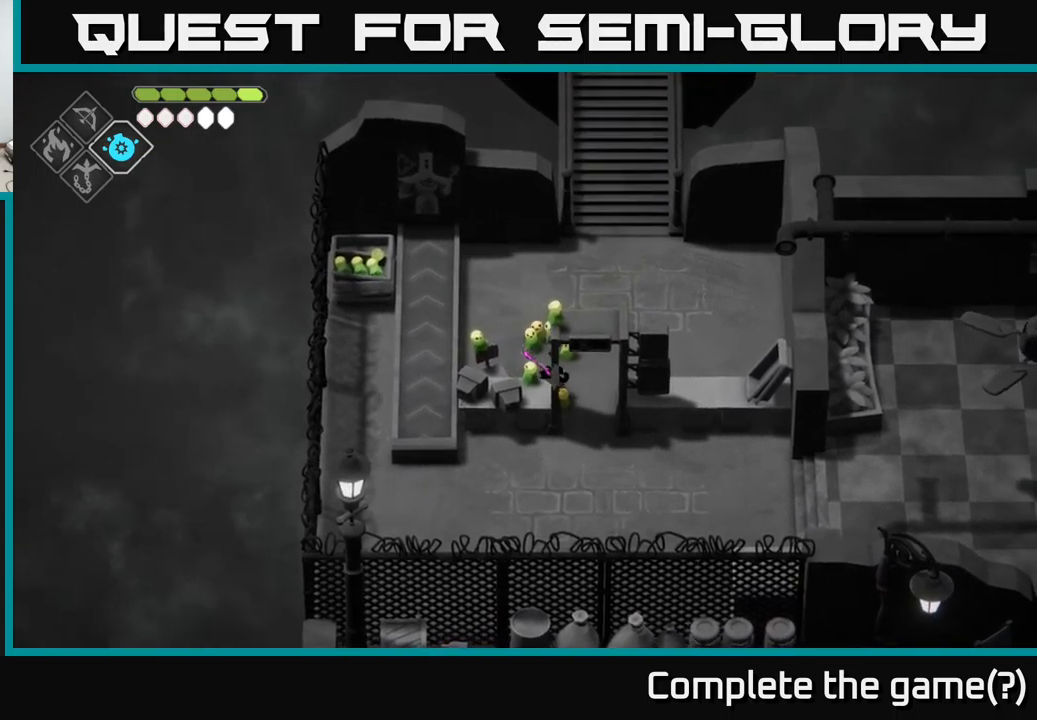
{"buttons": [], "left_stick": "center", "right_stick": "center", "events": [[184, "left_stick", "down"], [484, "left_stick", "center"]]}
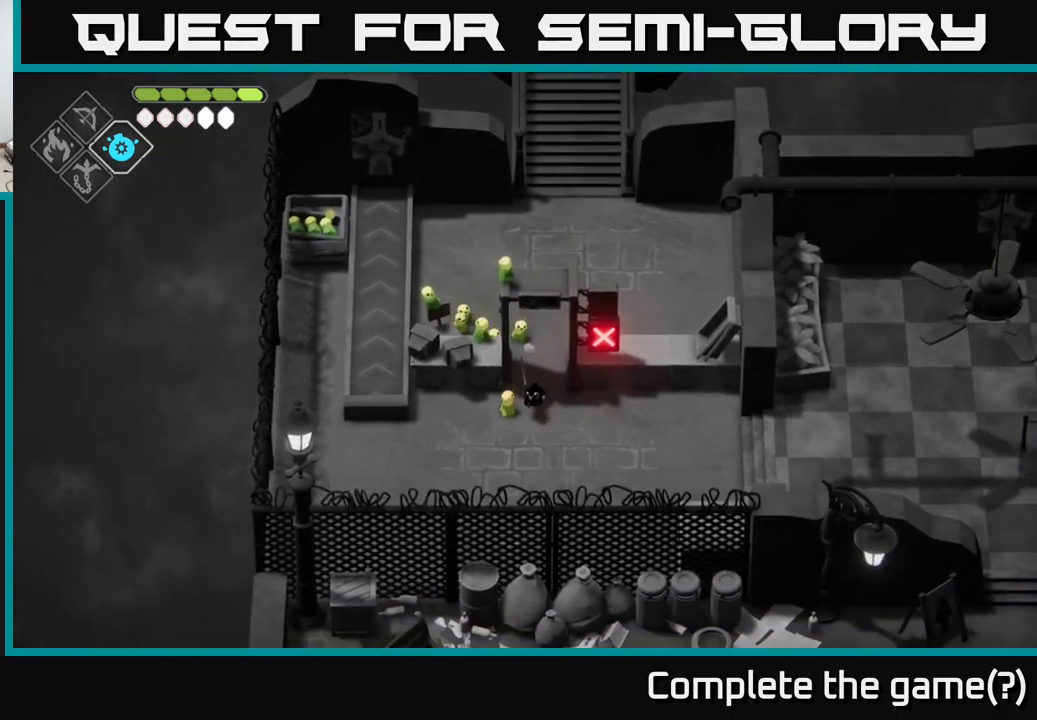
{"buttons": [], "left_stick": "up", "right_stick": "center", "events": [[400, "left_stick", "up"]]}
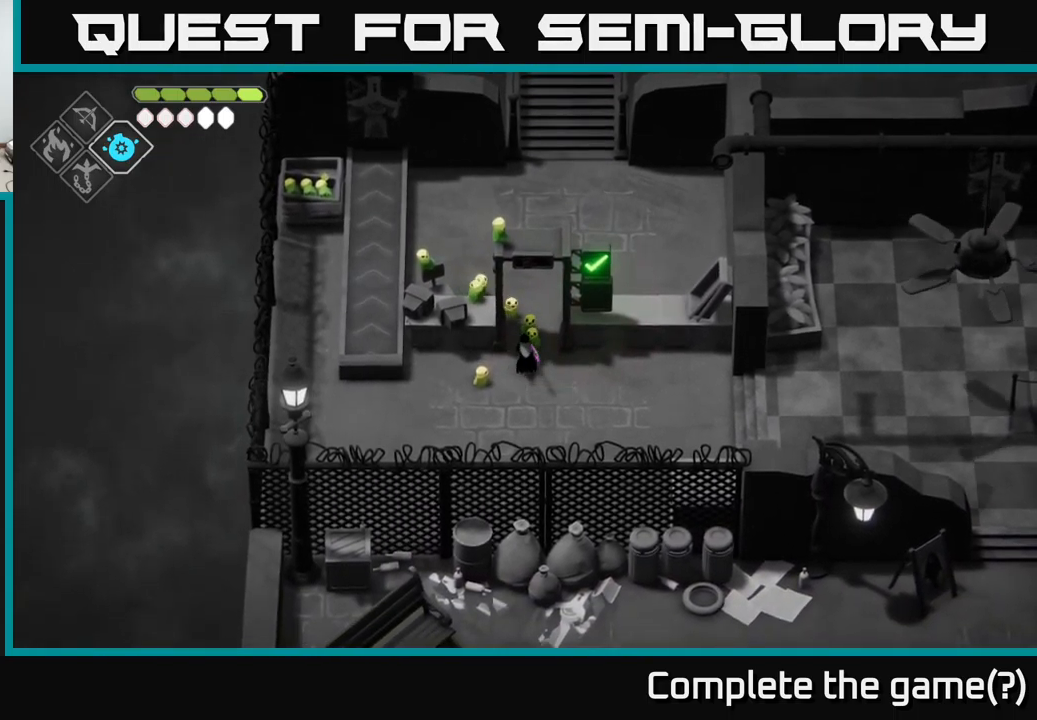
{"buttons": [], "left_stick": "up", "right_stick": "center", "events": []}
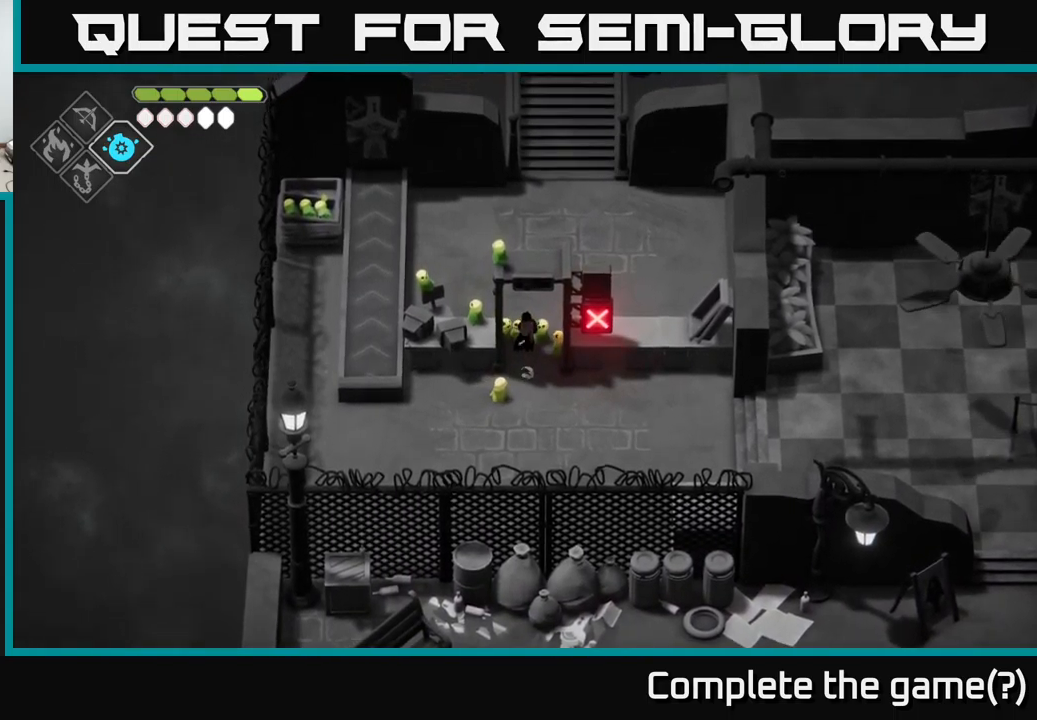
{"buttons": [], "left_stick": "up", "right_stick": "center", "events": []}
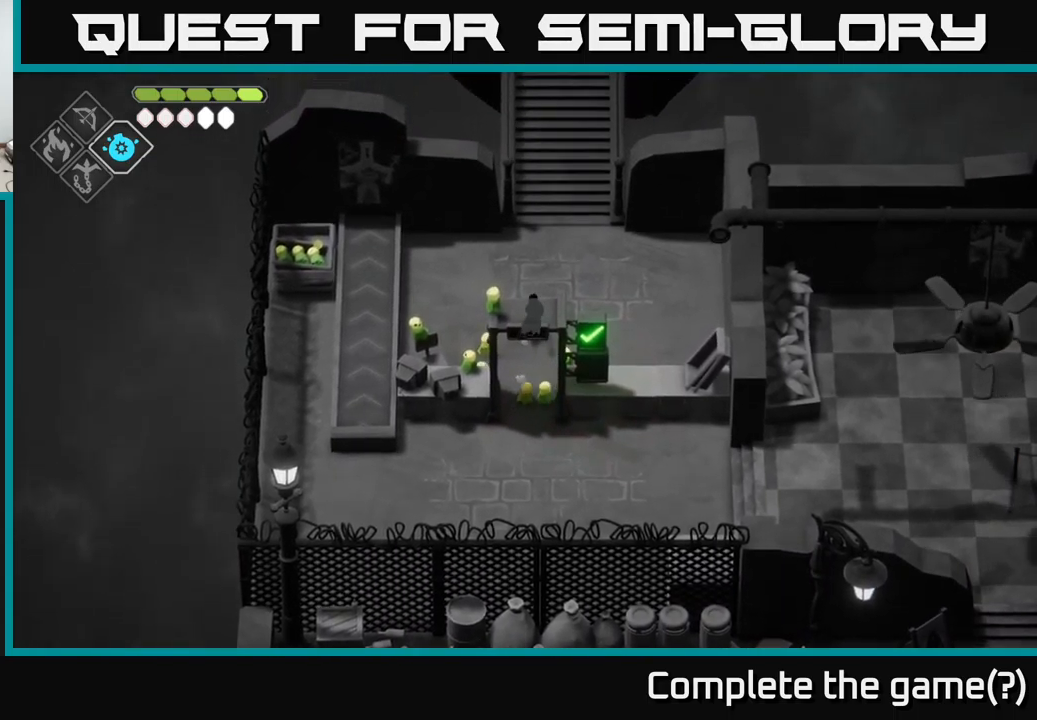
{"buttons": [], "left_stick": "down", "right_stick": "center", "events": [[84, "left_stick", "center"], [150, "left_stick", "down"]]}
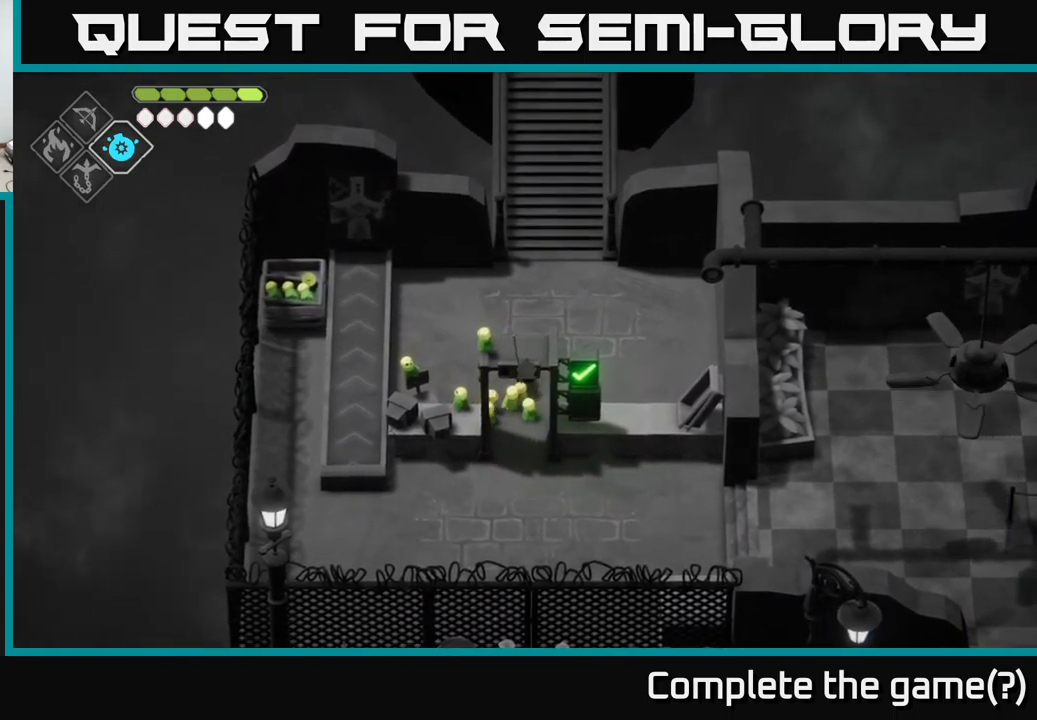
{"buttons": [], "left_stick": "center", "right_stick": "center", "events": [[184, "left_stick", "center"]]}
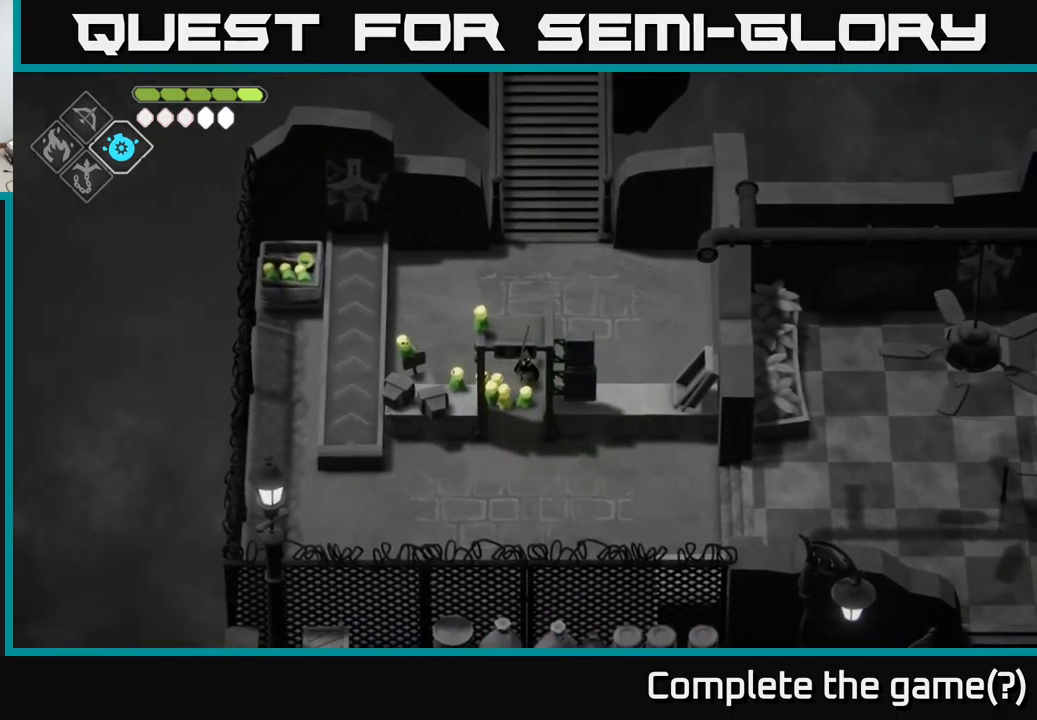
{"buttons": [], "left_stick": "down", "right_stick": "center", "events": [[300, "left_stick", "down"]]}
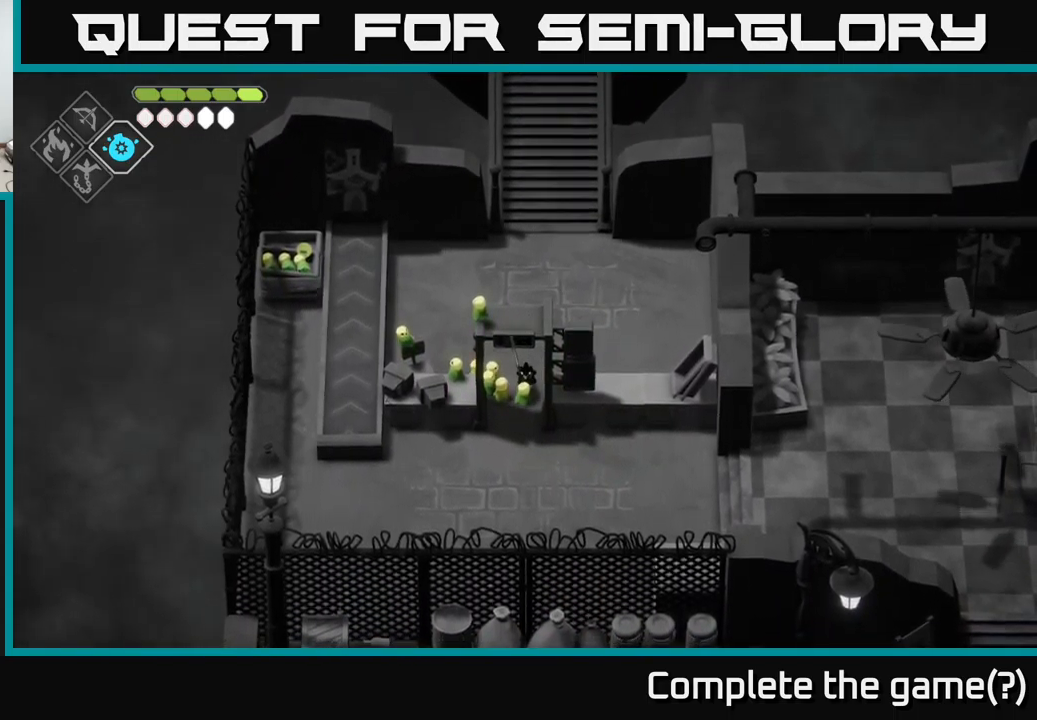
{"buttons": [], "left_stick": "up", "right_stick": "center", "events": [[250, "left_stick", "center"], [350, "left_stick", "up"]]}
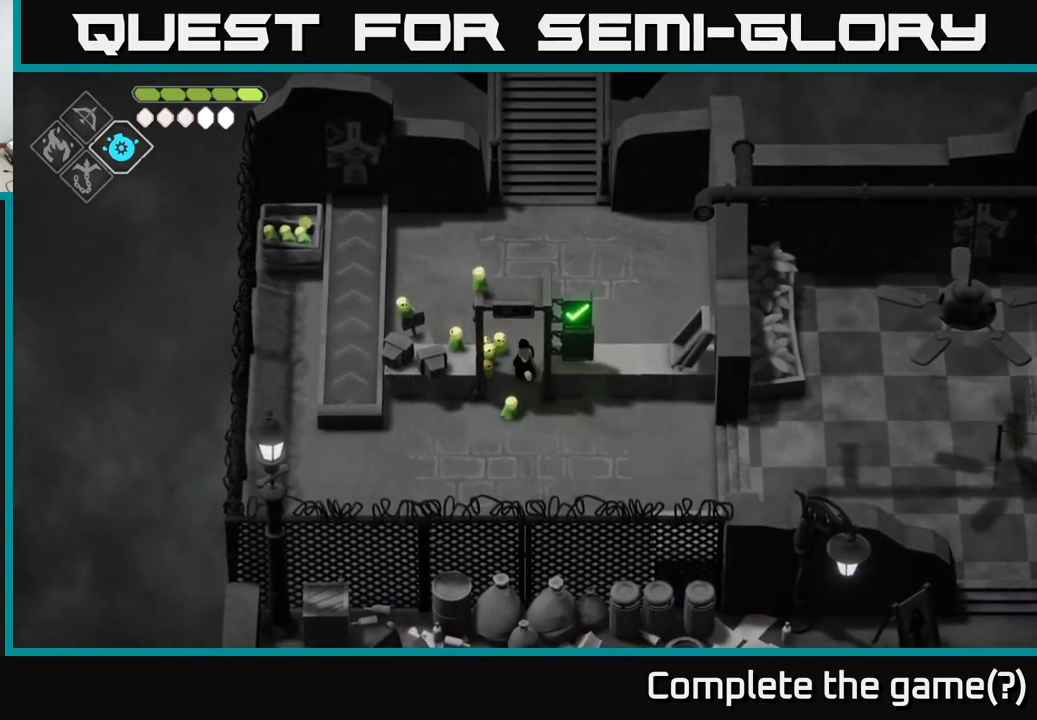
{"buttons": [], "left_stick": "up", "right_stick": "center", "events": []}
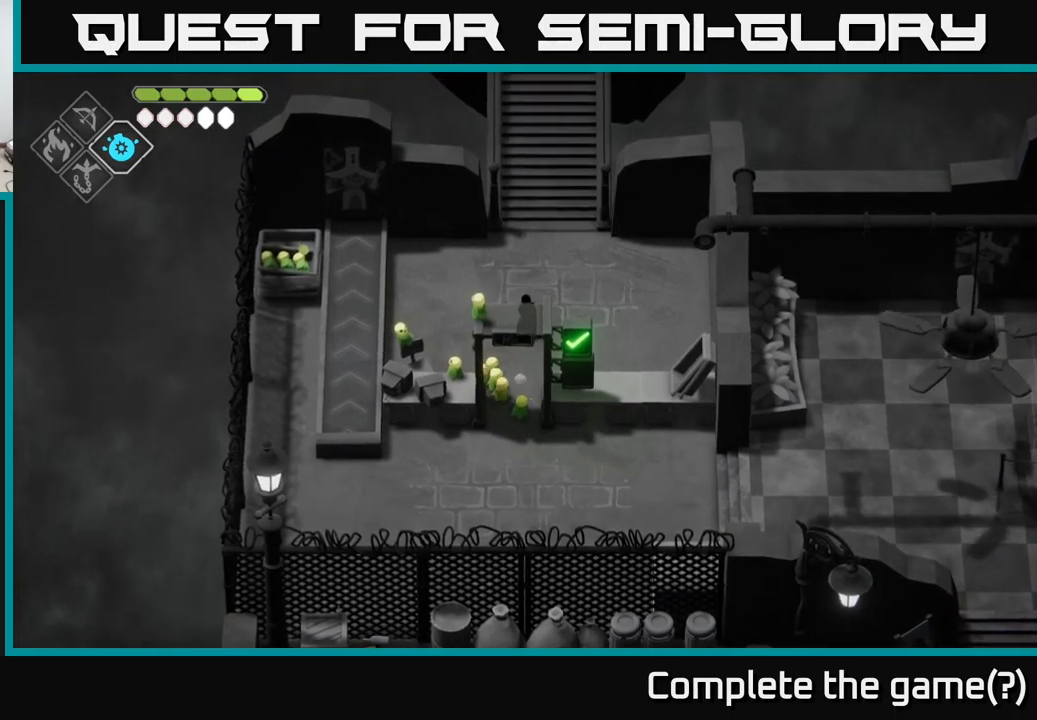
{"buttons": [], "left_stick": "center", "right_stick": "center", "events": [[450, "left_stick", "center"]]}
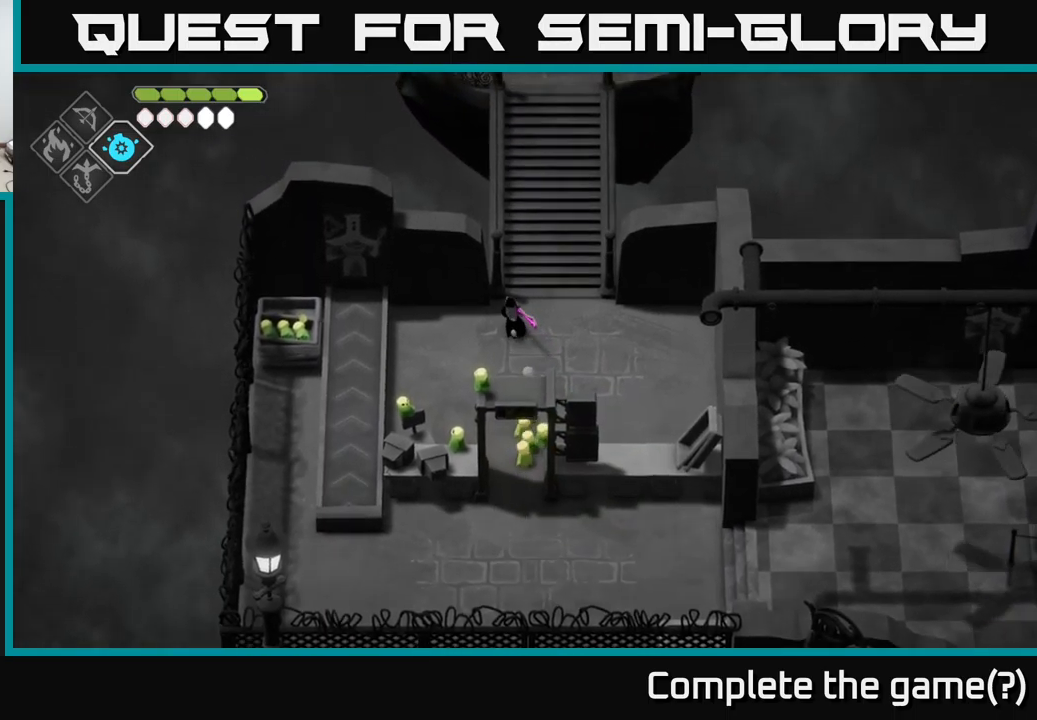
{"buttons": [], "left_stick": "down", "right_stick": "center", "events": [[117, "left_stick", "down"]]}
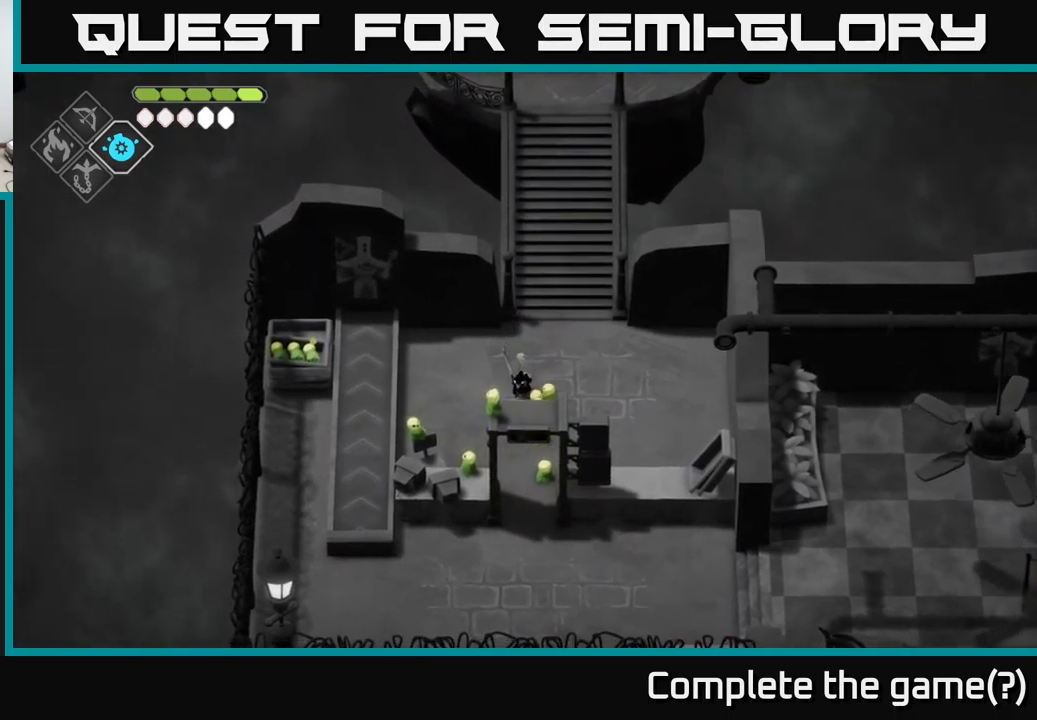
{"buttons": [], "left_stick": "down", "right_stick": "center", "events": [[67, "left_stick", "down-right"], [200, "left_stick", "down"]]}
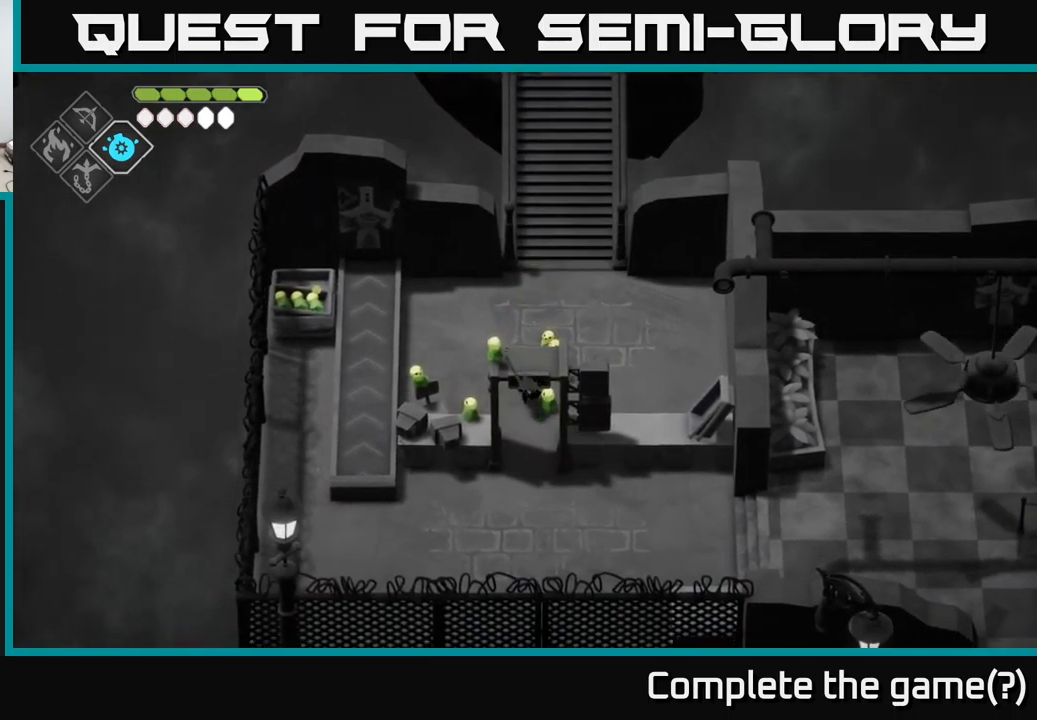
{"buttons": [], "left_stick": "down", "right_stick": "center", "events": [[100, "left_stick", "center"], [200, "left_stick", "down-left"], [283, "left_stick", "center"], [483, "left_stick", "down"]]}
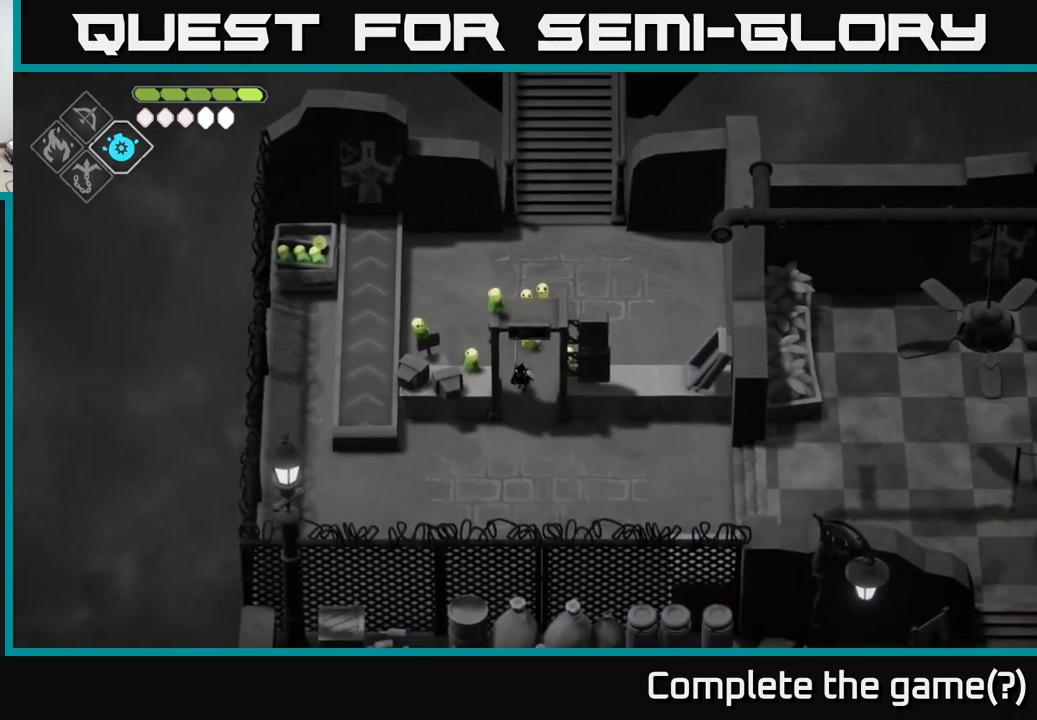
{"buttons": [], "left_stick": "down", "right_stick": "center", "events": []}
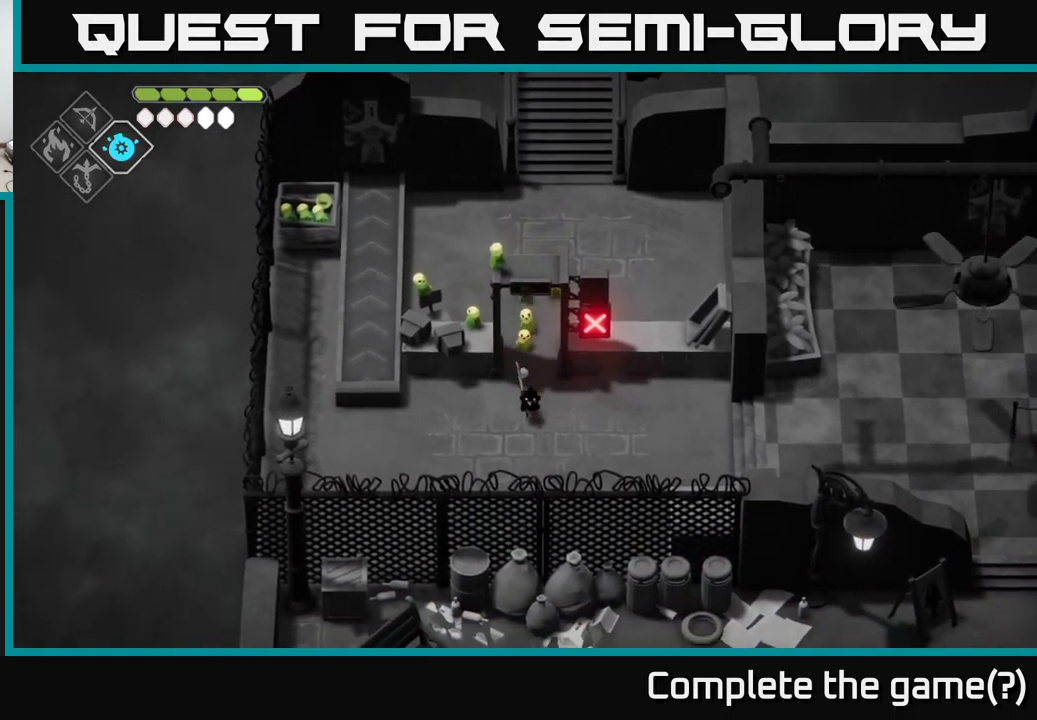
{"buttons": [], "left_stick": "center", "right_stick": "center", "events": [[217, "left_stick", "center"]]}